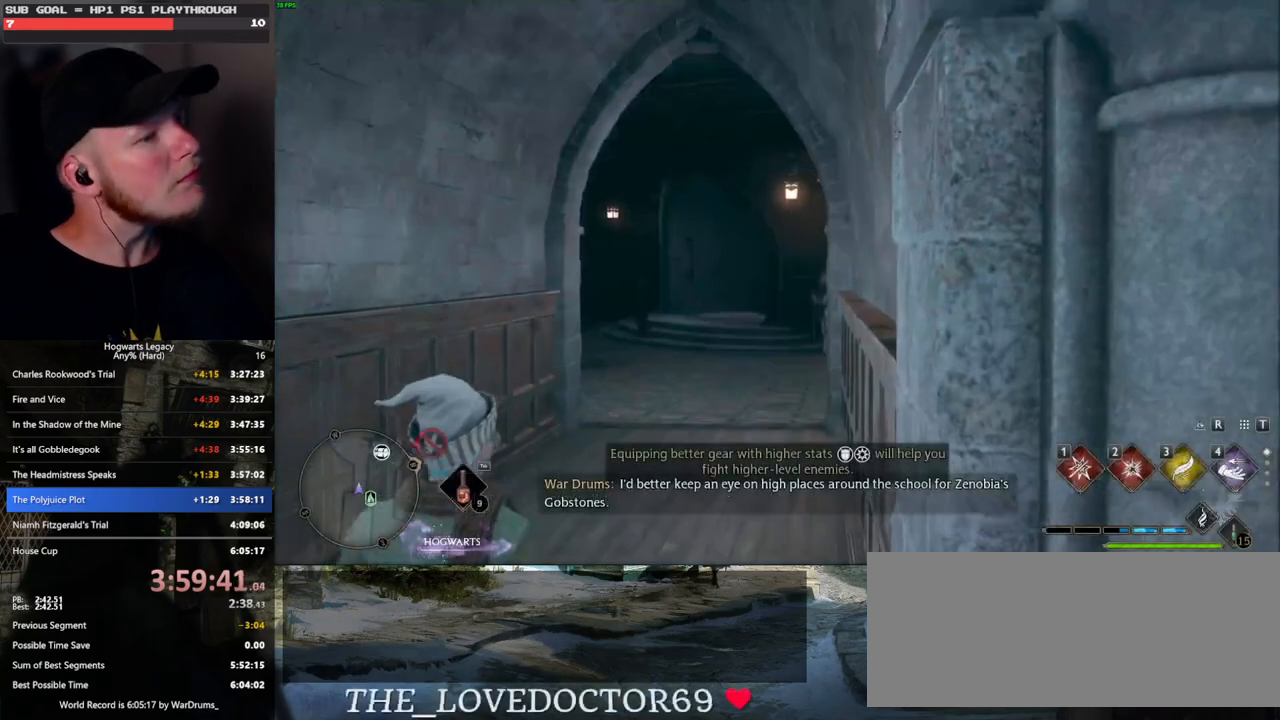
Gameplay with keyboard and mouse; each line is a JSON object with the keys and mouse buttons held at the frame after it. "events" lists presses ("down") and releases ("up") of ".", "/", "0", "1", "2", "3", "4", "5", "6", "7", "8", "9", "a", "alt_l", "alt_r", "b", "backslash", "backspace", "c", "caps_lock", "comma", "ctrl_l", "ctrl_r", "d", "e", "equals", "escape", "f", "f1", "f10", "f11", "f12", "f2", "f3", "f4", "f5", "f6", "f7", "f8", "f9", "g", "h", "i", "j", "k", "l", "lbracket", "m", "minus", "n", "o", "p", "q", "quote", "r", "rbracket", "return", "s", "semicolon", "shift_l", "shift_r", "space", "super", "t", "tab", "tilde", "u", "v", "w", "x", "y", "z", "mouse_left", "mouse_wheel", "mouse_right", "mouse_mb4" and "mouse_mb5" between this image and that frame as [ms after this image, input, new state], when the widget could be followed in between. "mouse_left", "mouse_wheel", "mouse_right", "mouse_mb4", "mouse_mb5" = the "left", "wheel", "right", "mb4", "mb5" buttons of the "mouse" list. No other keys are recorded. "wheel" means that the mouse wheel is clicked or scrolled. Mouse movement is not recorded.
{"keys": ["s"], "mouse": [], "events": [[100, "s", "down"]]}
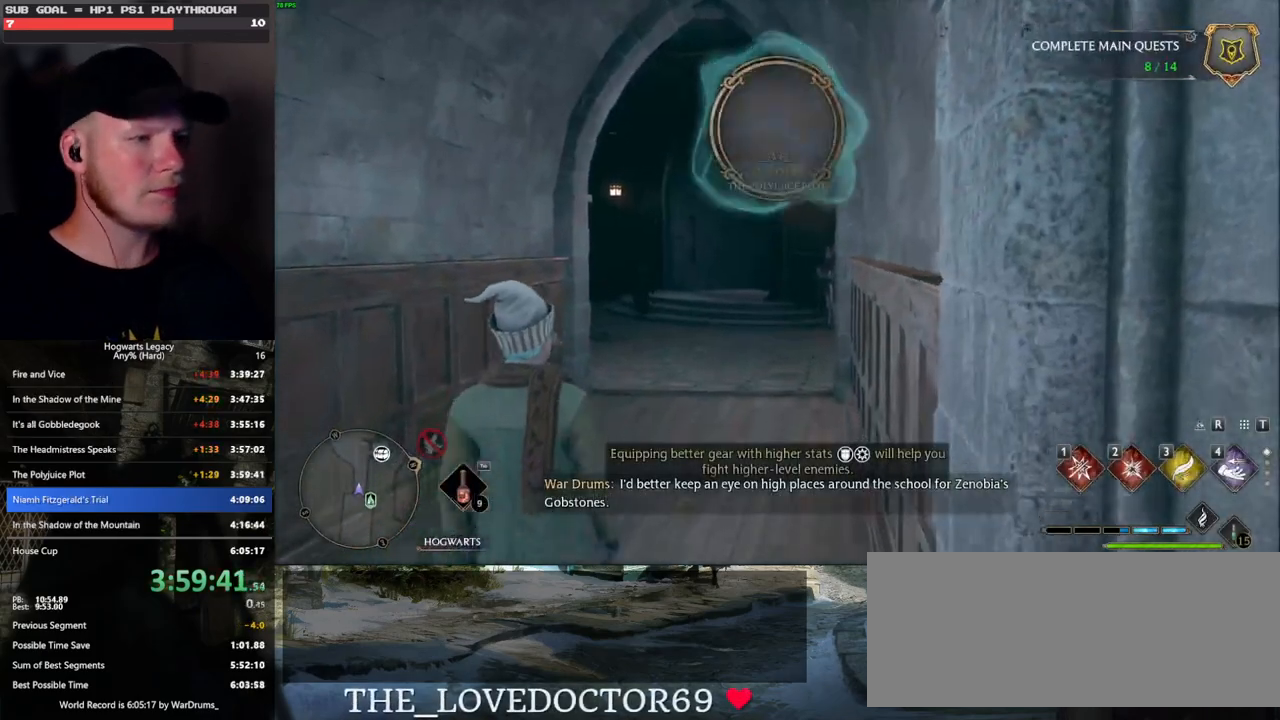
{"keys": ["s", "space"], "mouse": [], "events": [[150, "space", "down"], [166, "space", "up"], [283, "space", "down"], [350, "space", "up"], [466, "space", "down"]]}
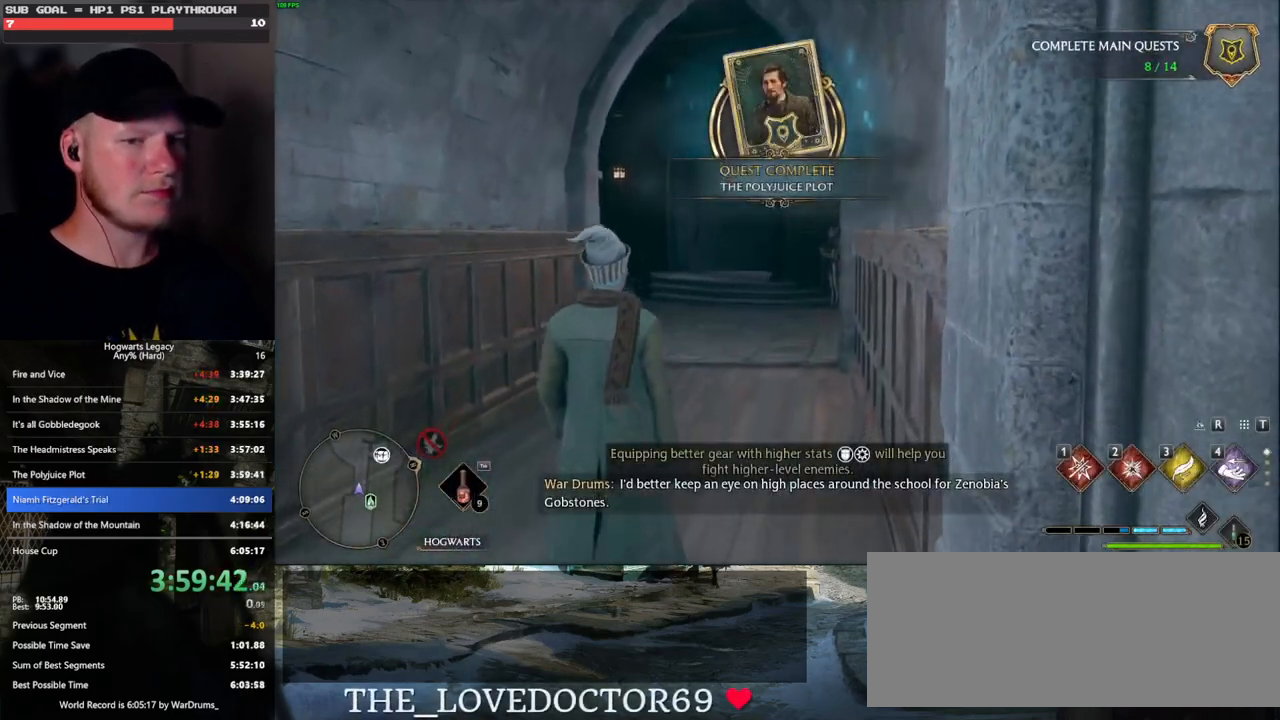
{"keys": ["s"], "mouse": [], "events": [[33, "space", "up"], [133, "space", "down"], [200, "space", "up"], [300, "space", "down"], [366, "space", "up"]]}
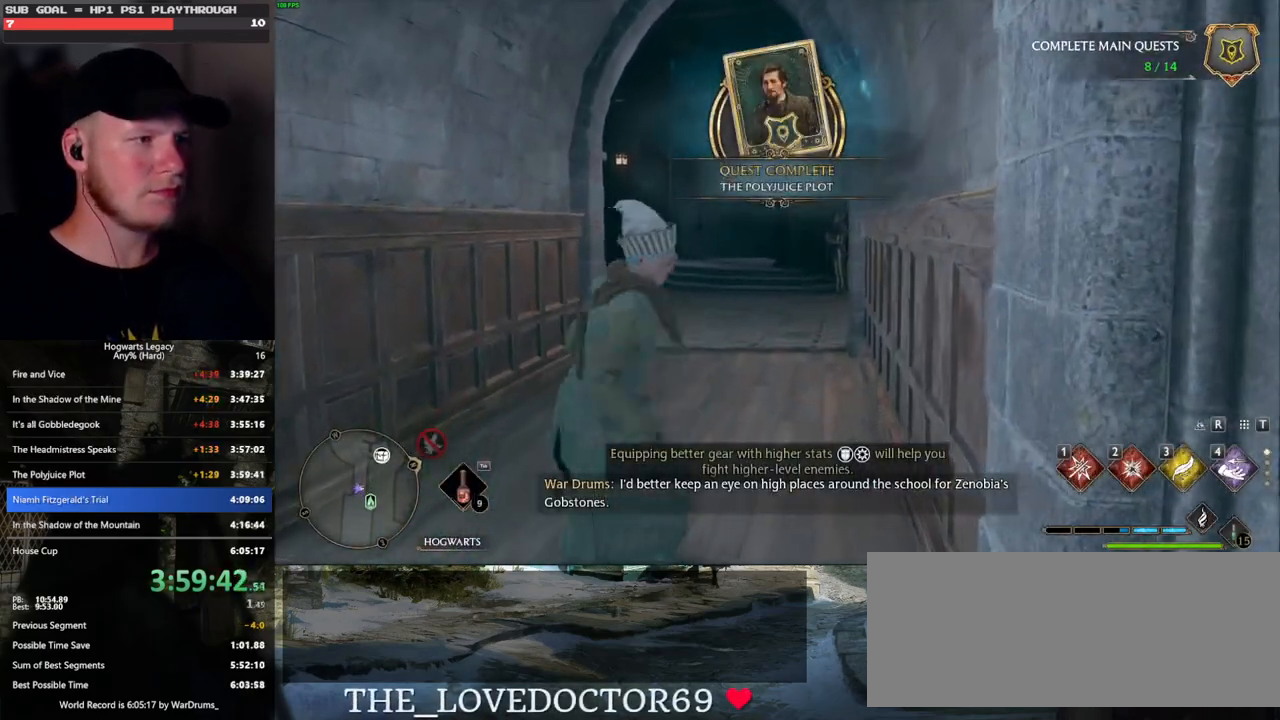
{"keys": ["a"], "mouse": [], "events": [[16, "space", "down"], [50, "shift_l", "down"], [150, "space", "up"], [183, "shift_l", "up"], [300, "a", "down"], [483, "s", "up"]]}
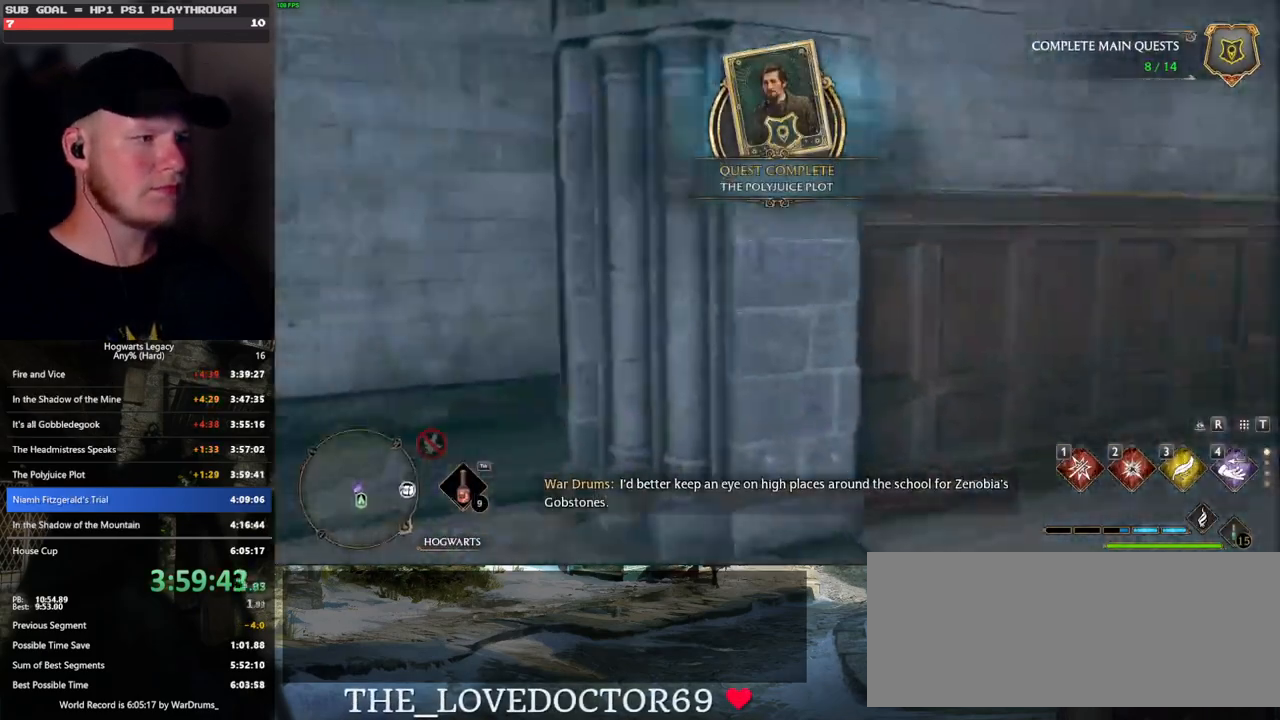
{"keys": ["a", "w"], "mouse": [], "events": [[400, "w", "down"]]}
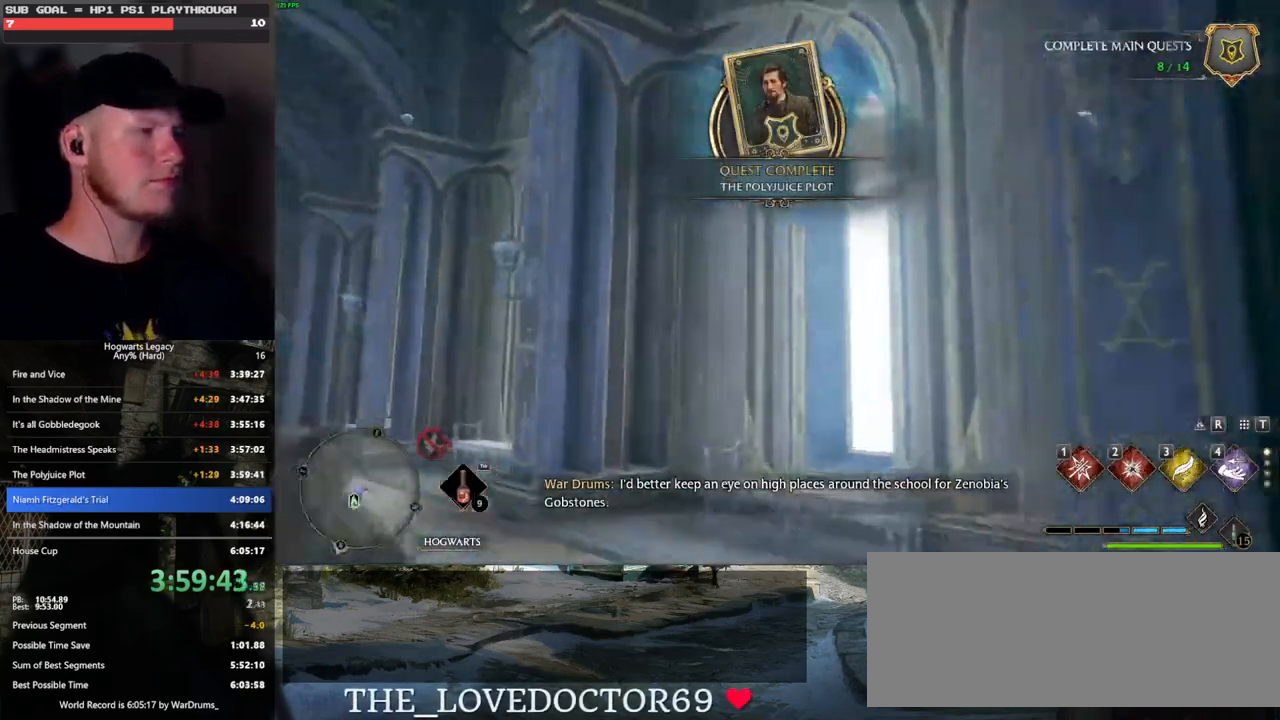
{"keys": ["w"], "mouse": [], "events": [[333, "4", "down"], [433, "4", "up"], [450, "a", "up"]]}
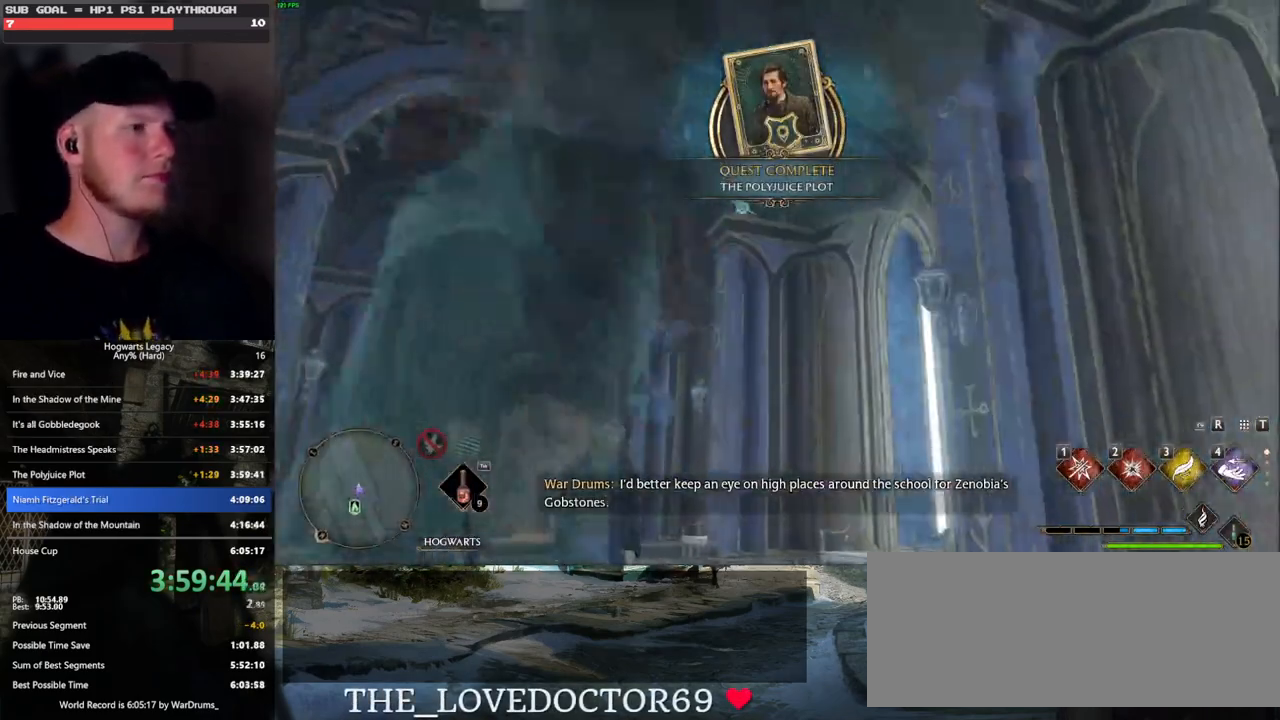
{"keys": ["w"], "mouse": [], "events": []}
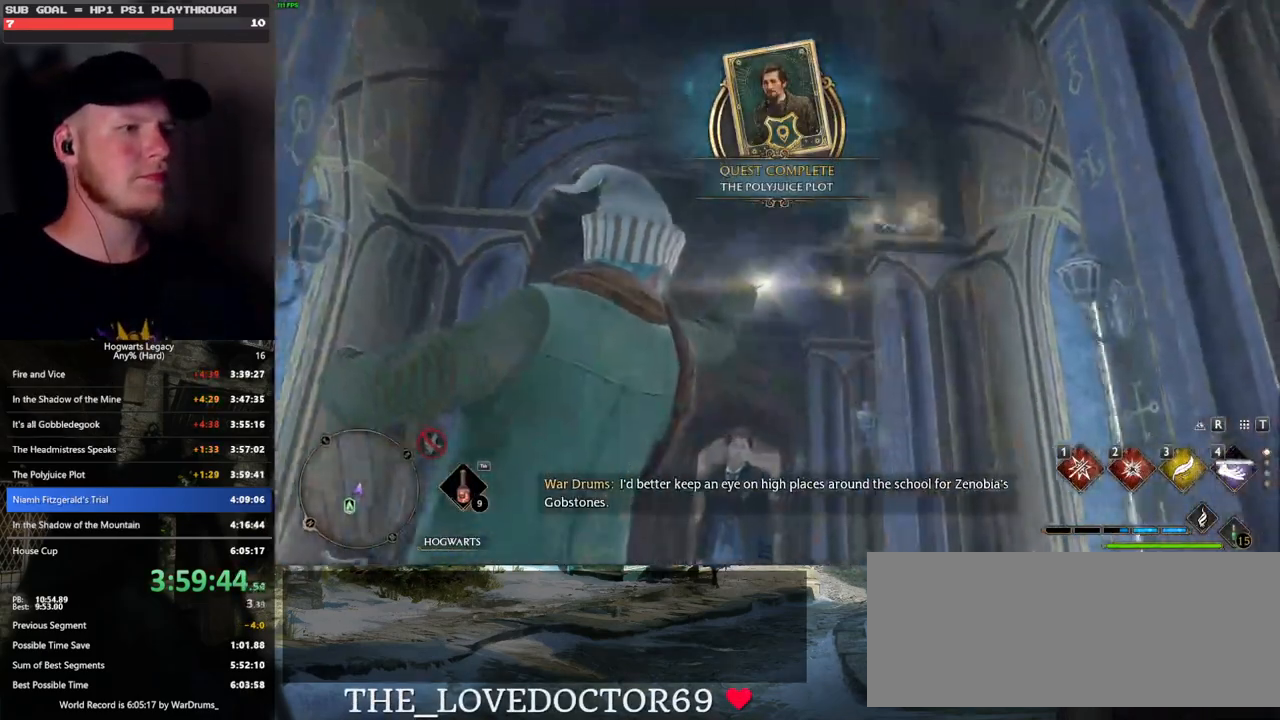
{"keys": ["space", "w"], "mouse": [], "events": [[266, "space", "down"], [366, "space", "up"], [450, "space", "down"]]}
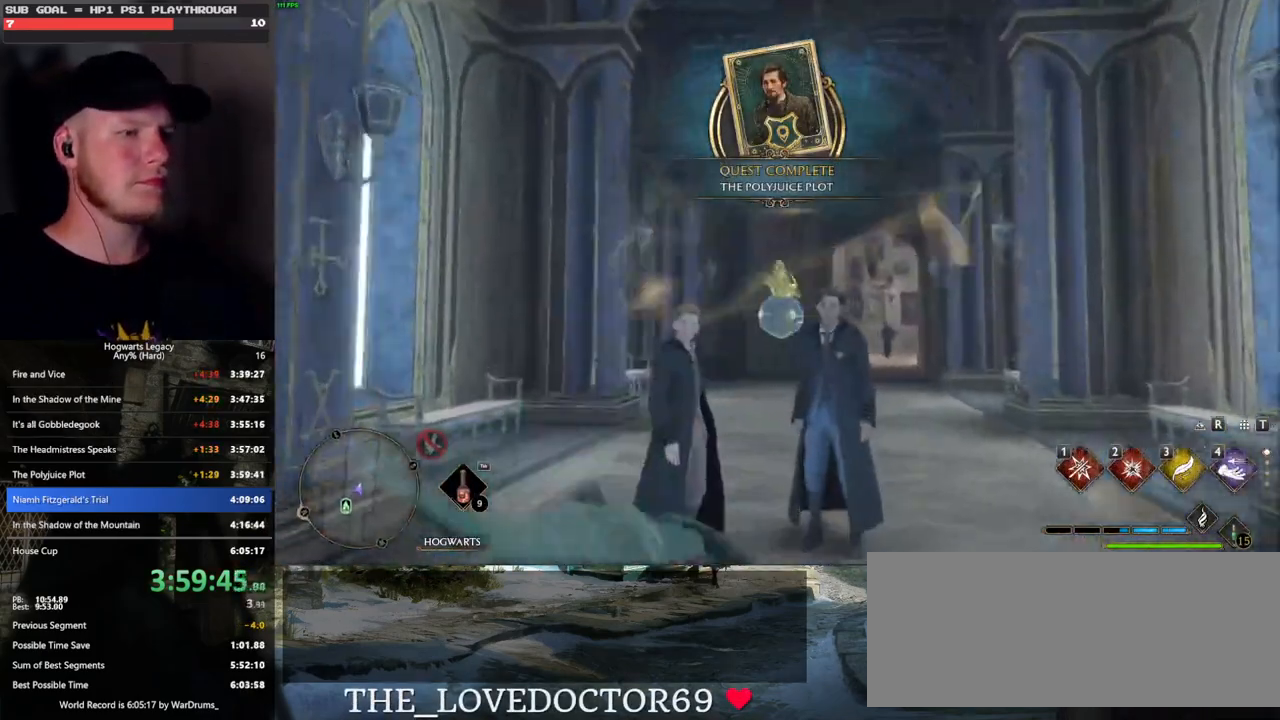
{"keys": ["w"], "mouse": [], "events": [[33, "space", "up"], [116, "space", "down"], [183, "space", "up"]]}
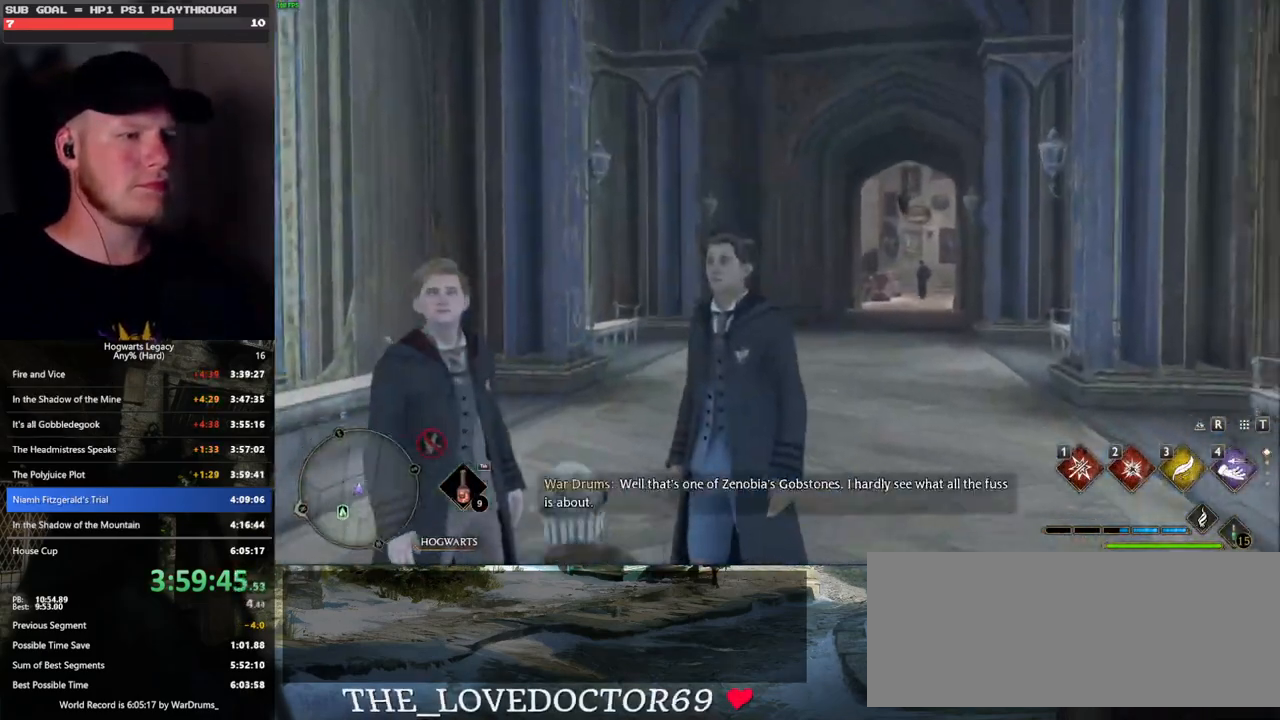
{"keys": ["d", "space", "w"], "mouse": [], "events": [[183, "d", "down"], [233, "w", "up"], [450, "space", "down"], [450, "w", "down"]]}
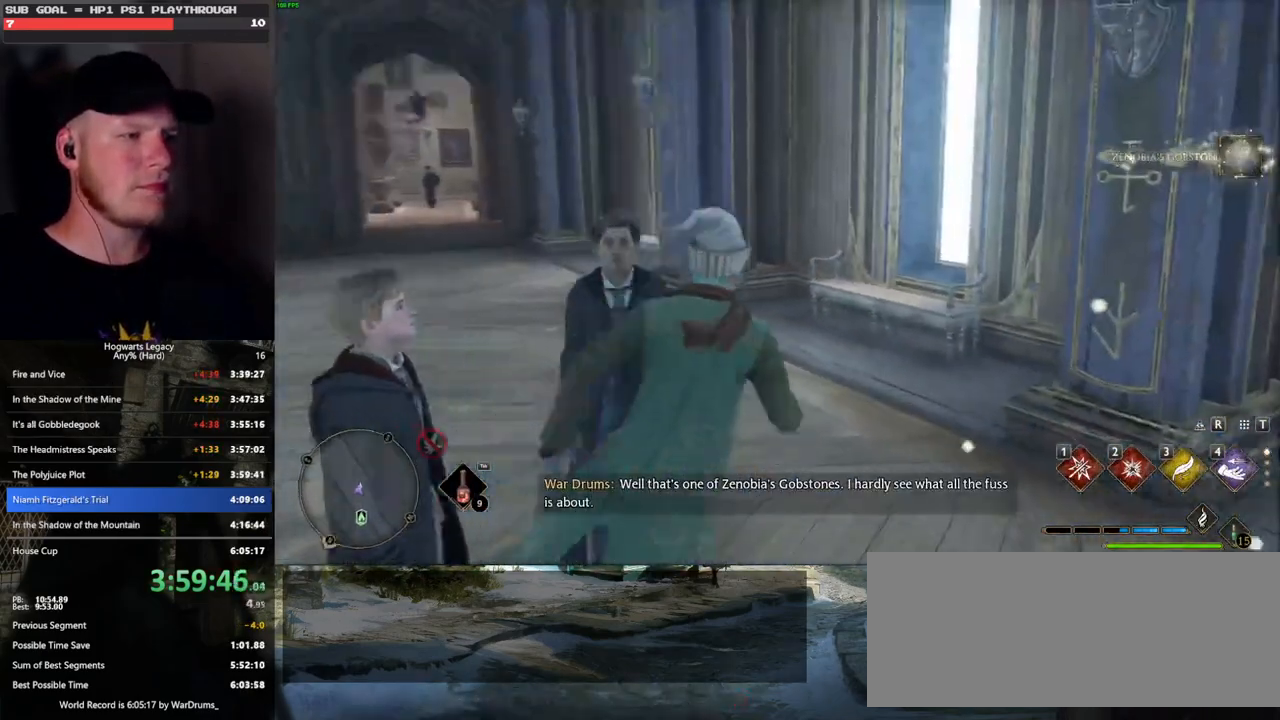
{"keys": ["w"], "mouse": [], "events": [[66, "d", "up"], [83, "space", "up"]]}
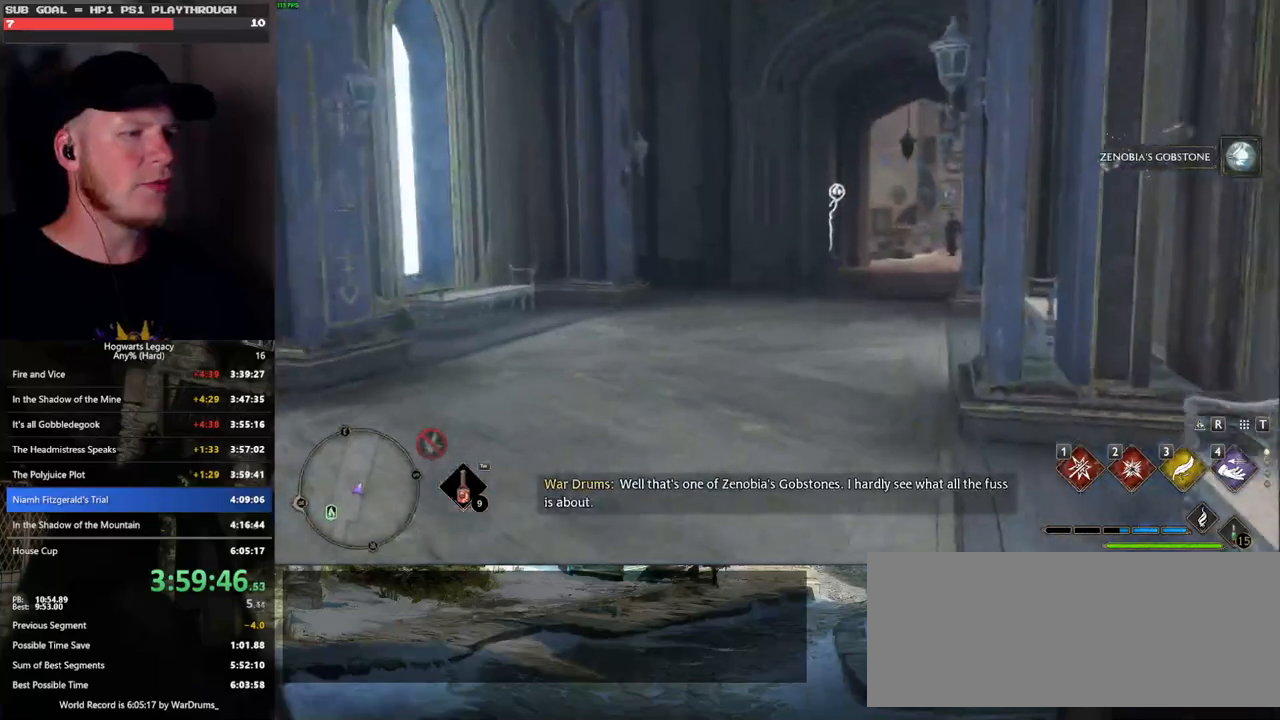
{"keys": ["w"], "mouse": [], "events": []}
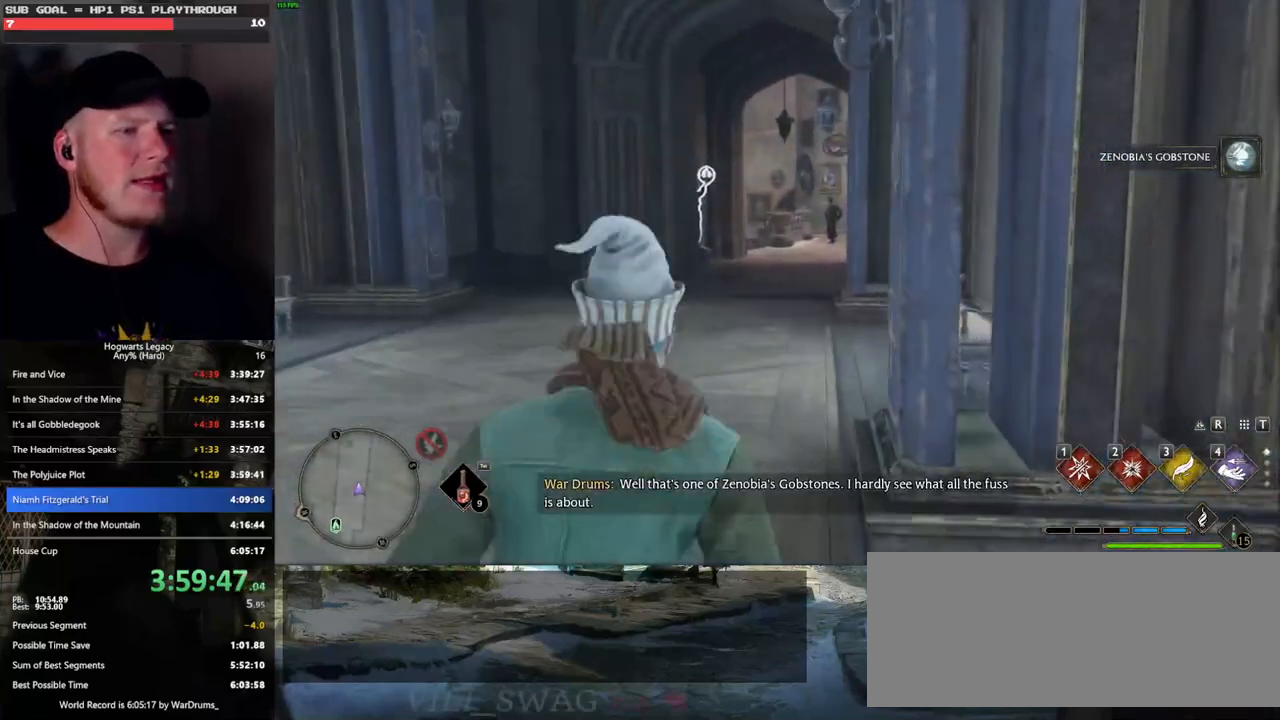
{"keys": ["w"], "mouse": [], "events": []}
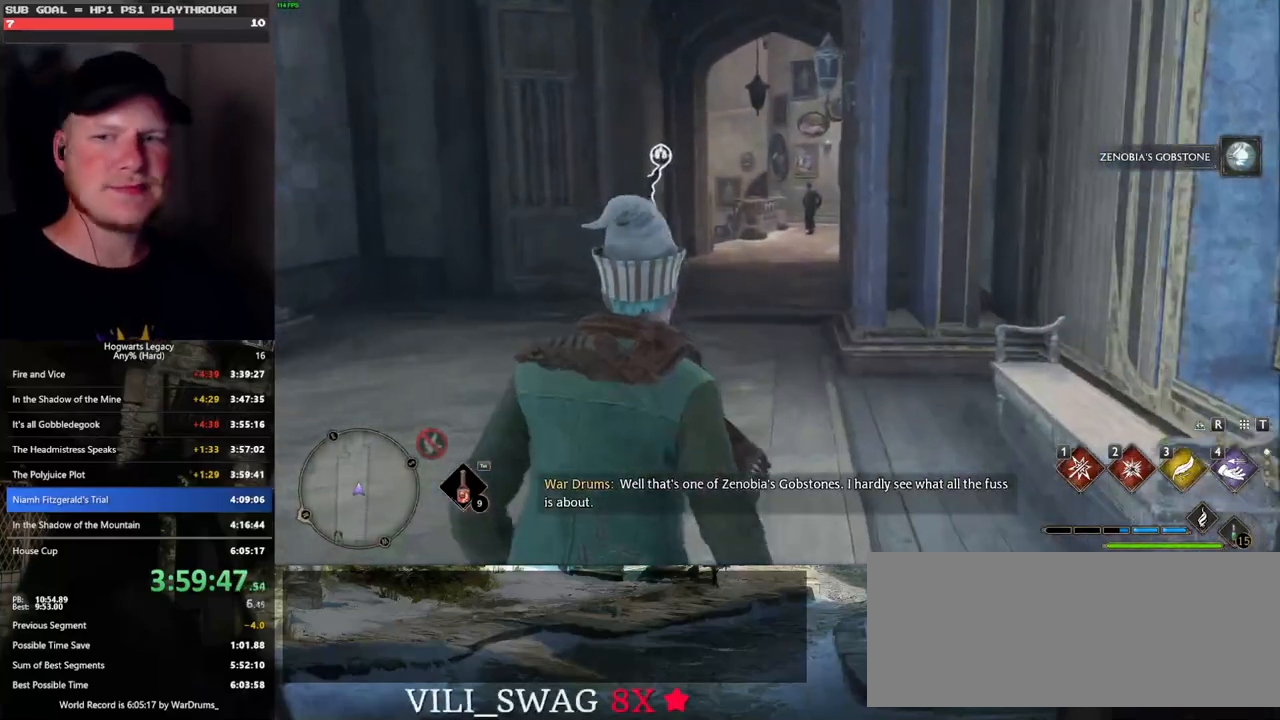
{"keys": ["w"], "mouse": [], "events": []}
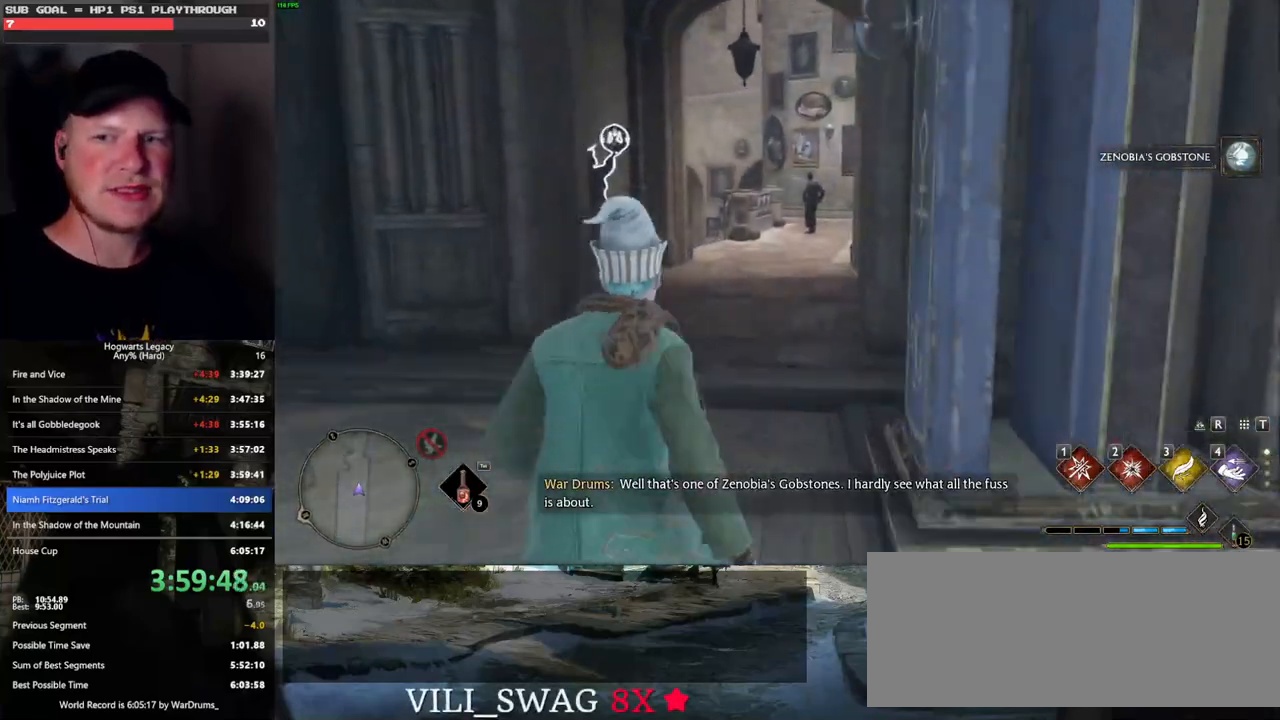
{"keys": ["w"], "mouse": [], "events": []}
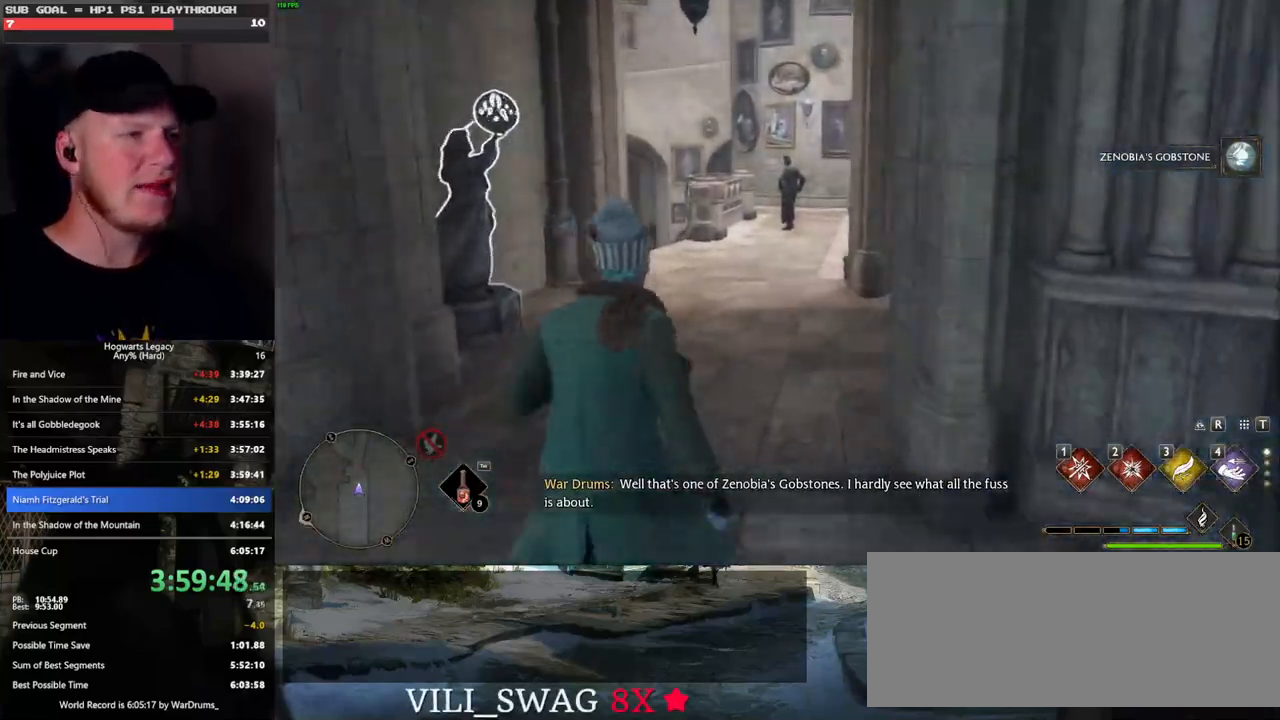
{"keys": ["w"], "mouse": [], "events": []}
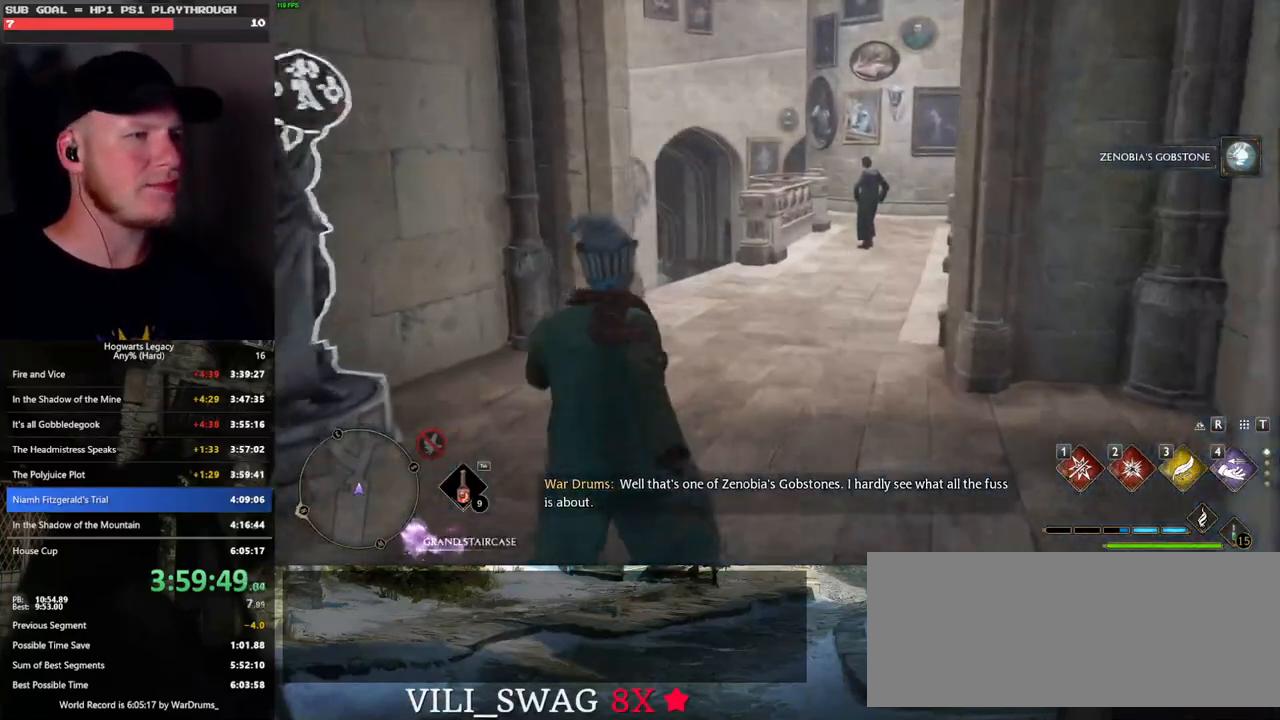
{"keys": ["w"], "mouse": [], "events": []}
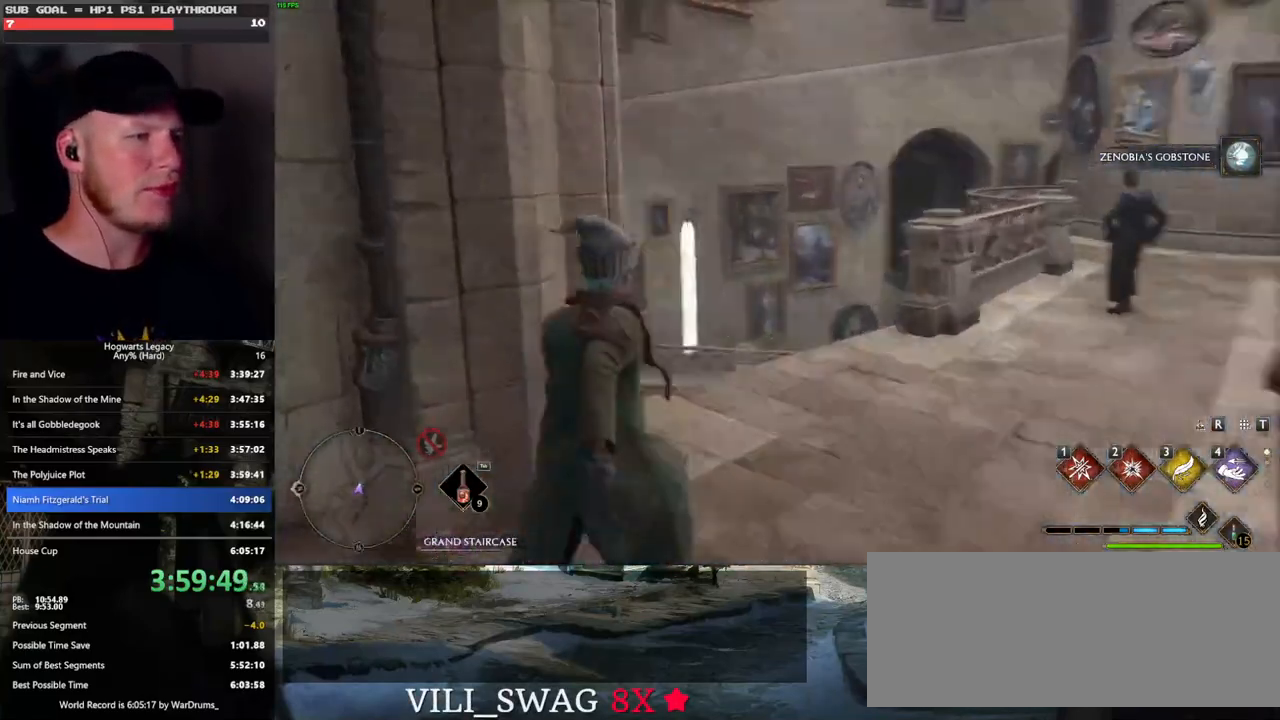
{"keys": ["w"], "mouse": [], "events": []}
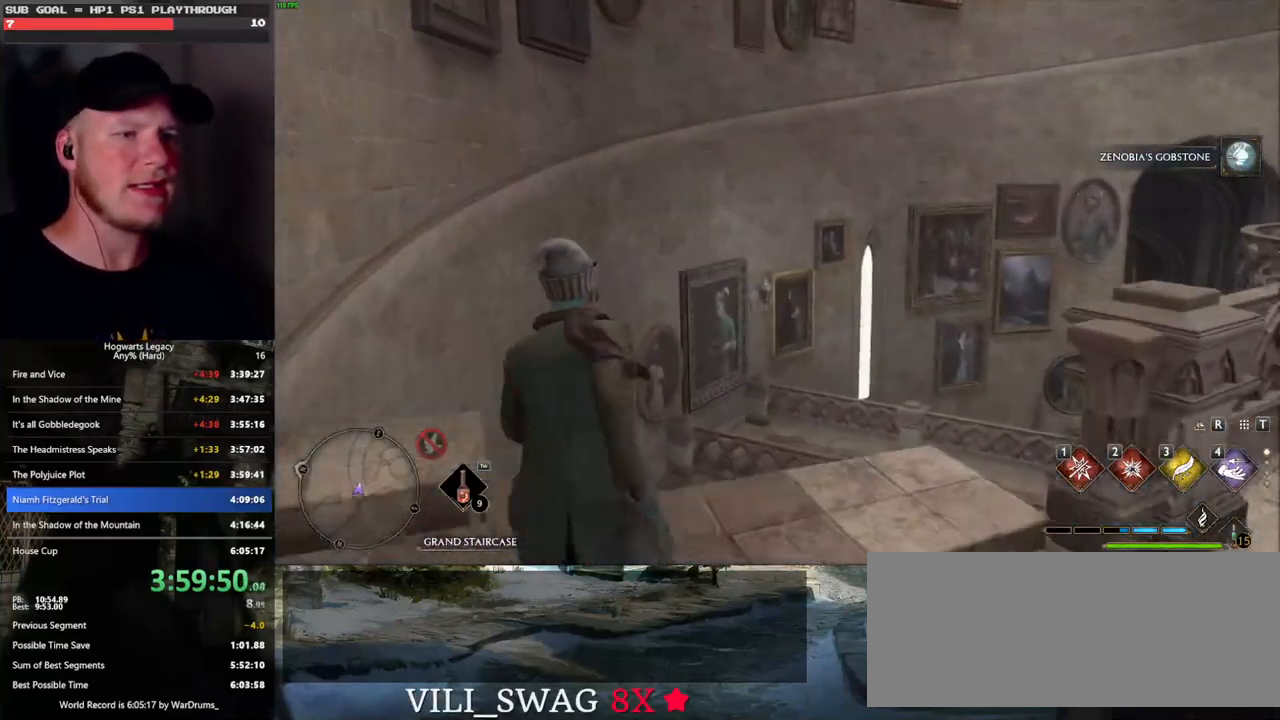
{"keys": ["w"], "mouse": [], "events": []}
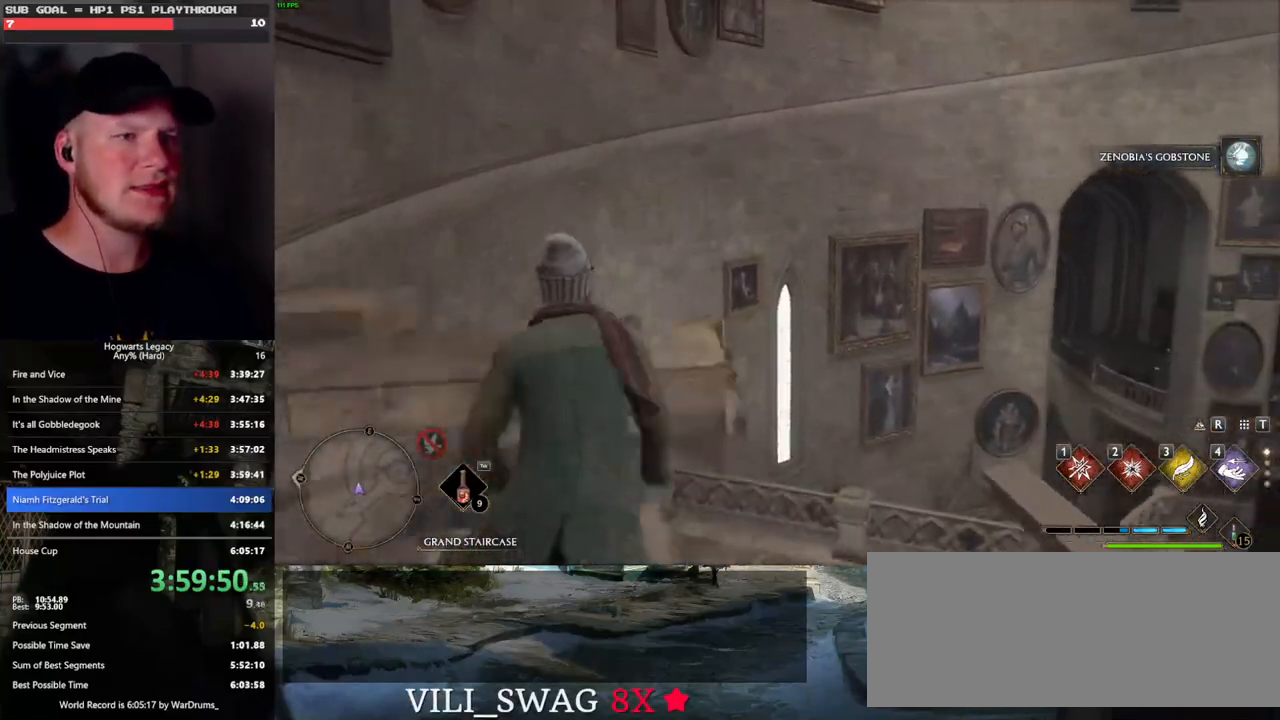
{"keys": ["w"], "mouse": [], "events": []}
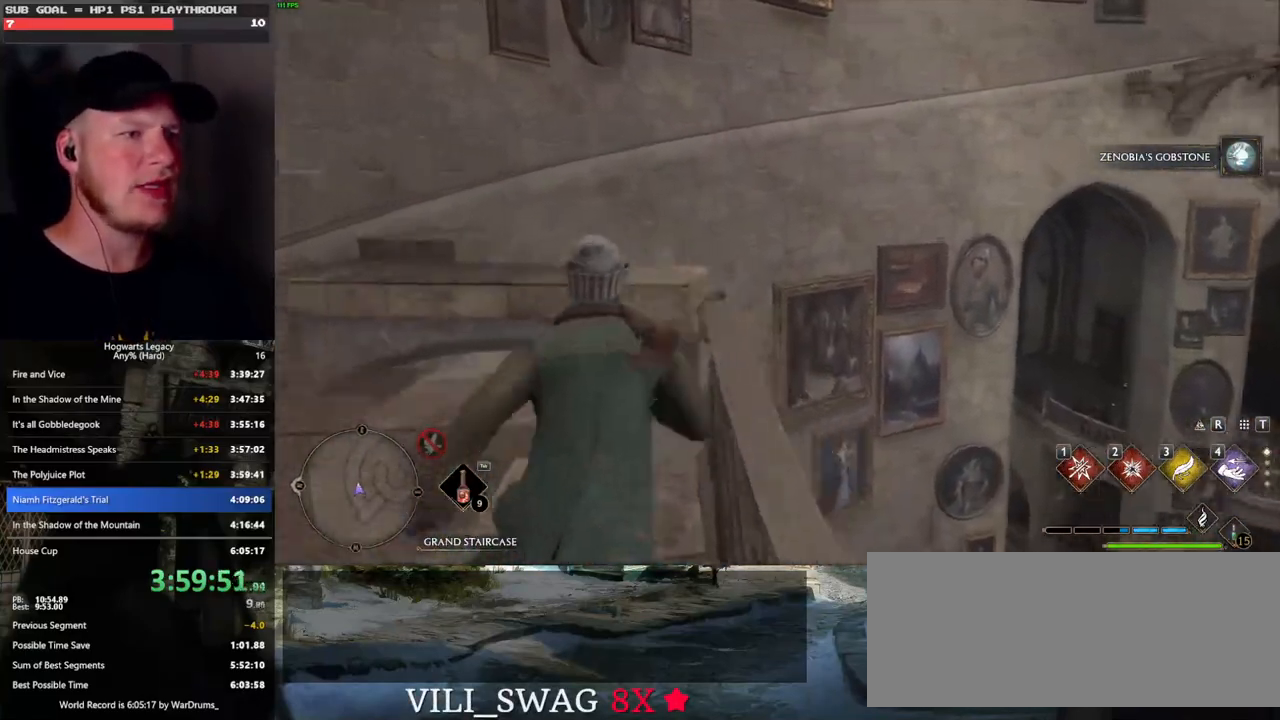
{"keys": ["w"], "mouse": [], "events": []}
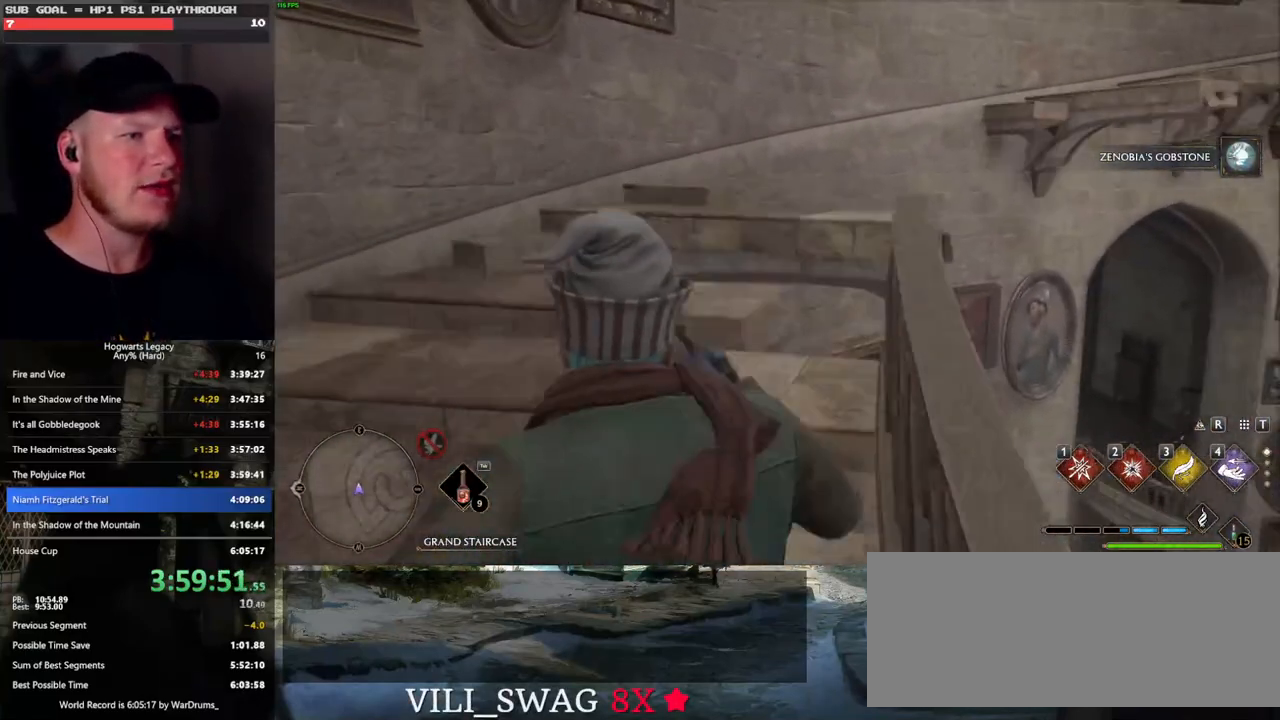
{"keys": ["w"], "mouse": [], "events": []}
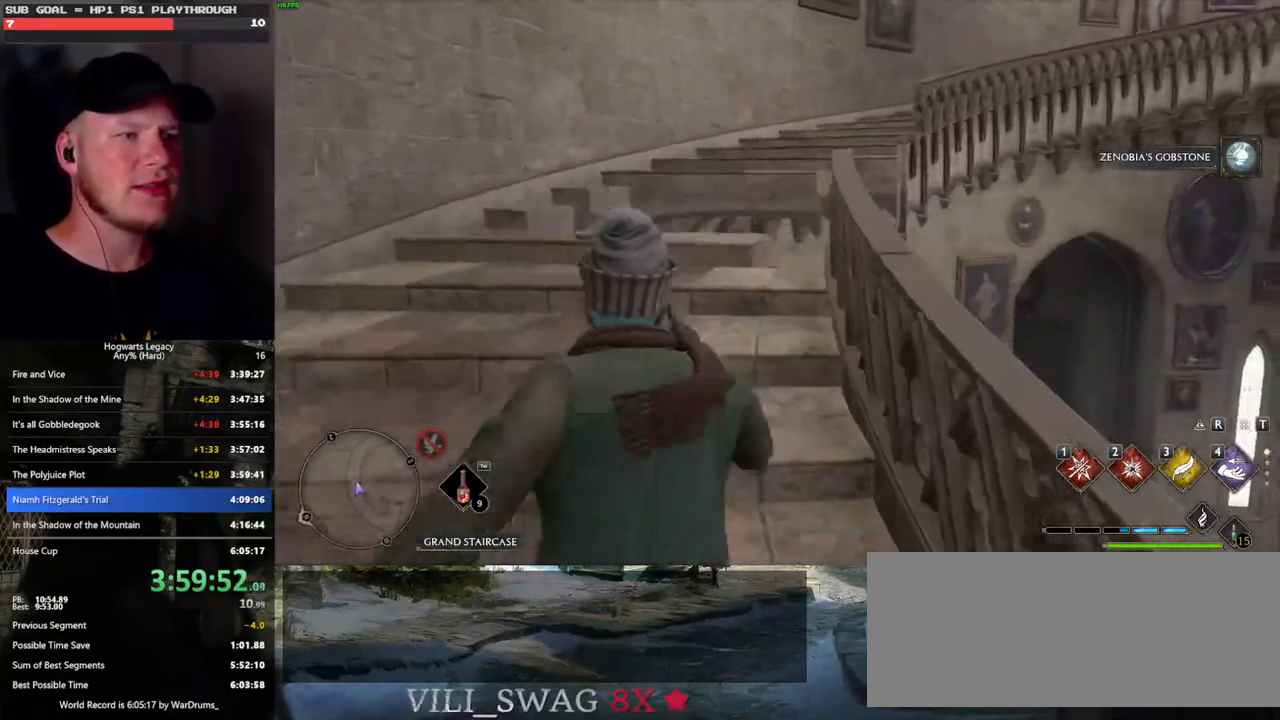
{"keys": ["w"], "mouse": [], "events": []}
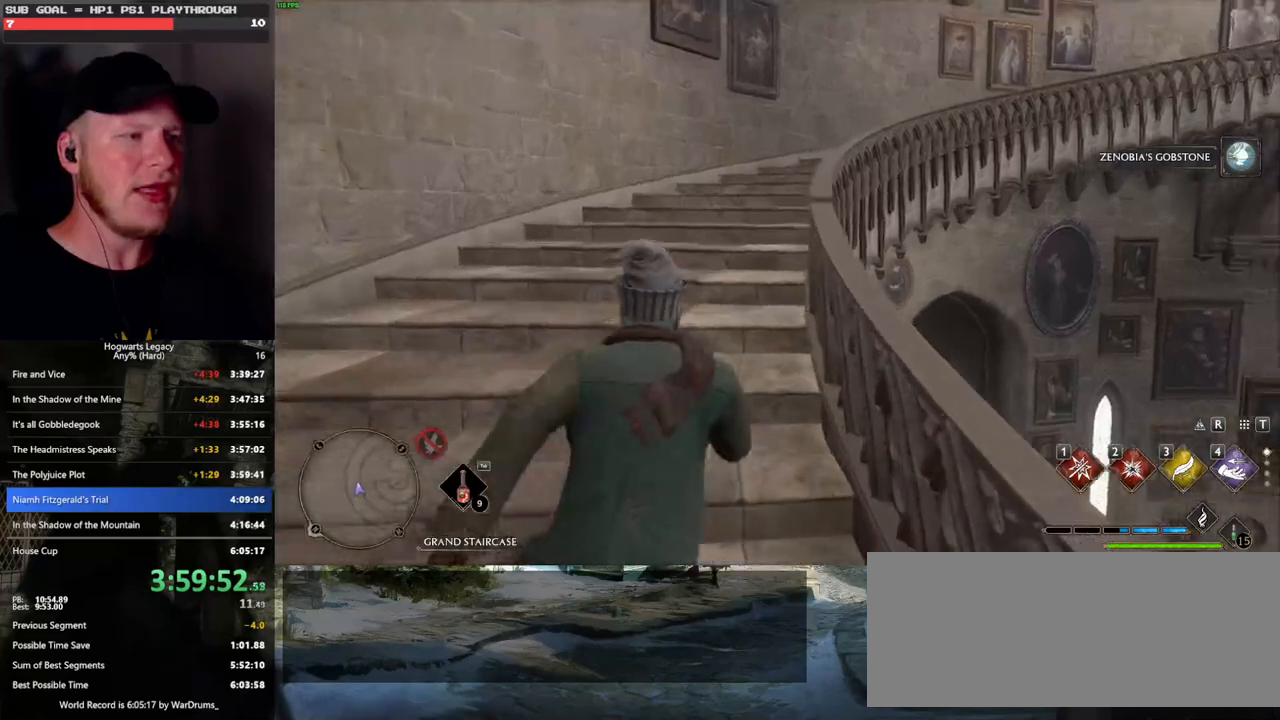
{"keys": ["w"], "mouse": [], "events": []}
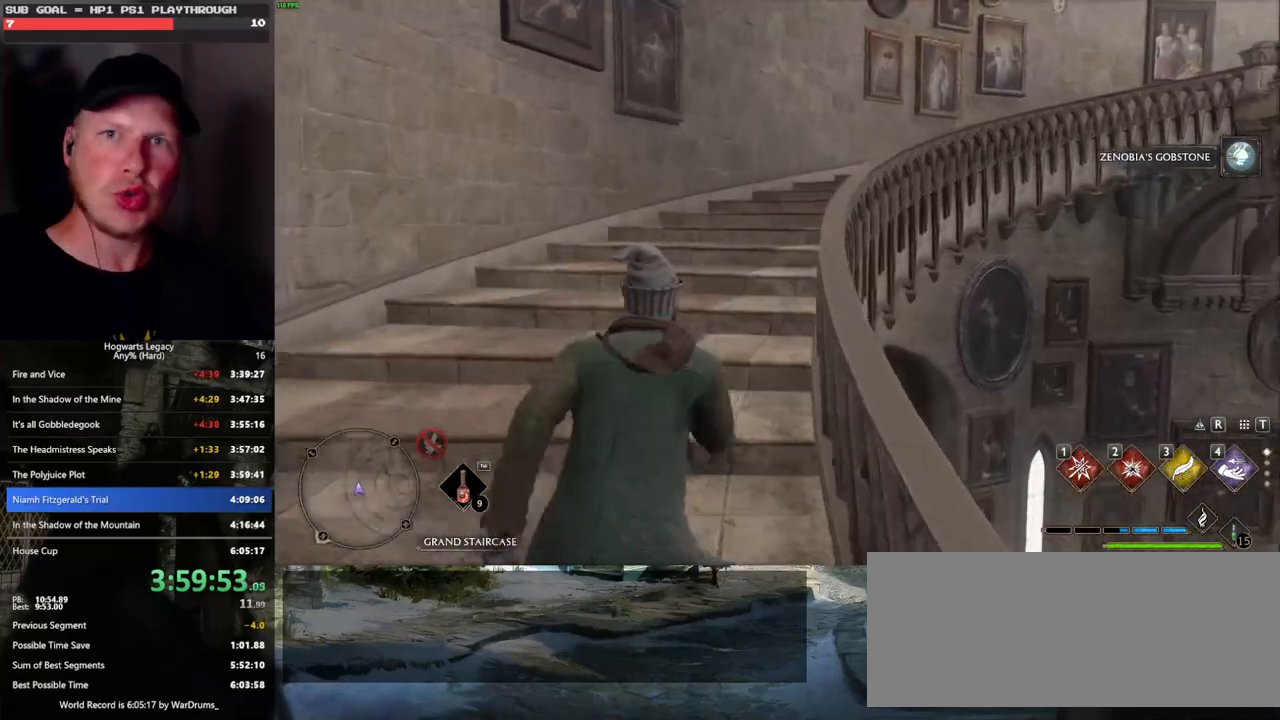
{"keys": ["w"], "mouse": [], "events": []}
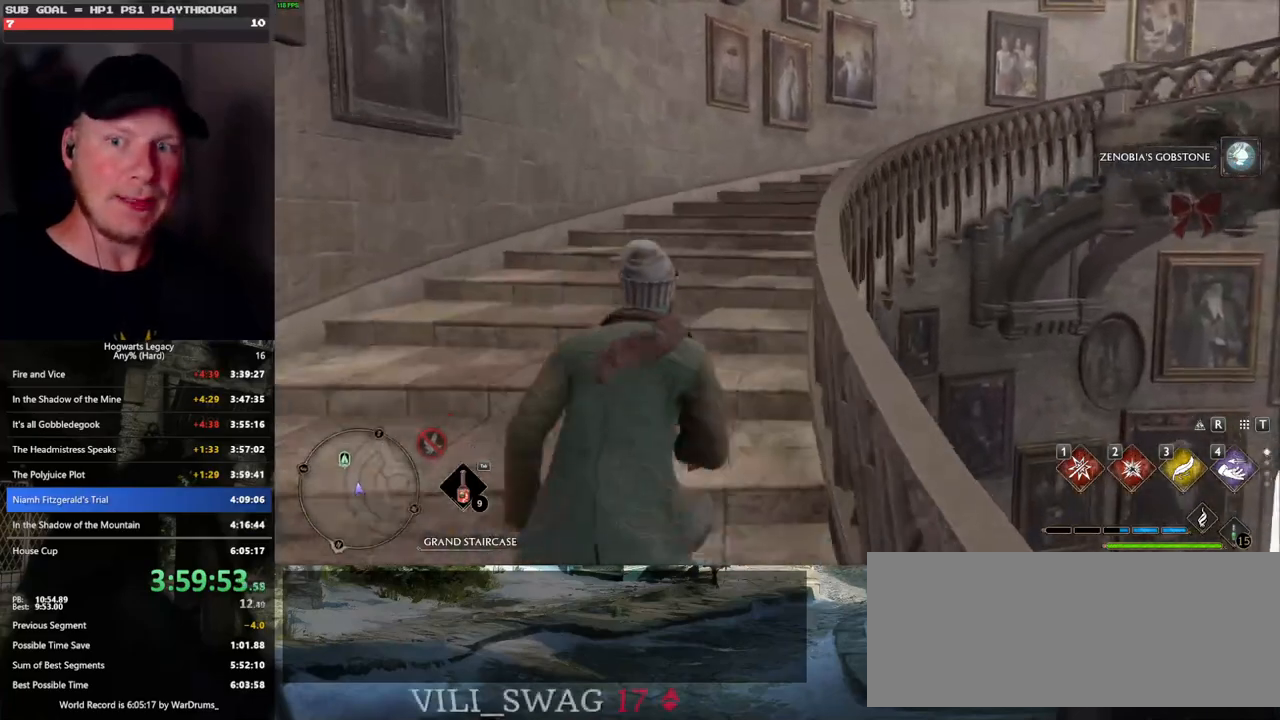
{"keys": ["w"], "mouse": [], "events": []}
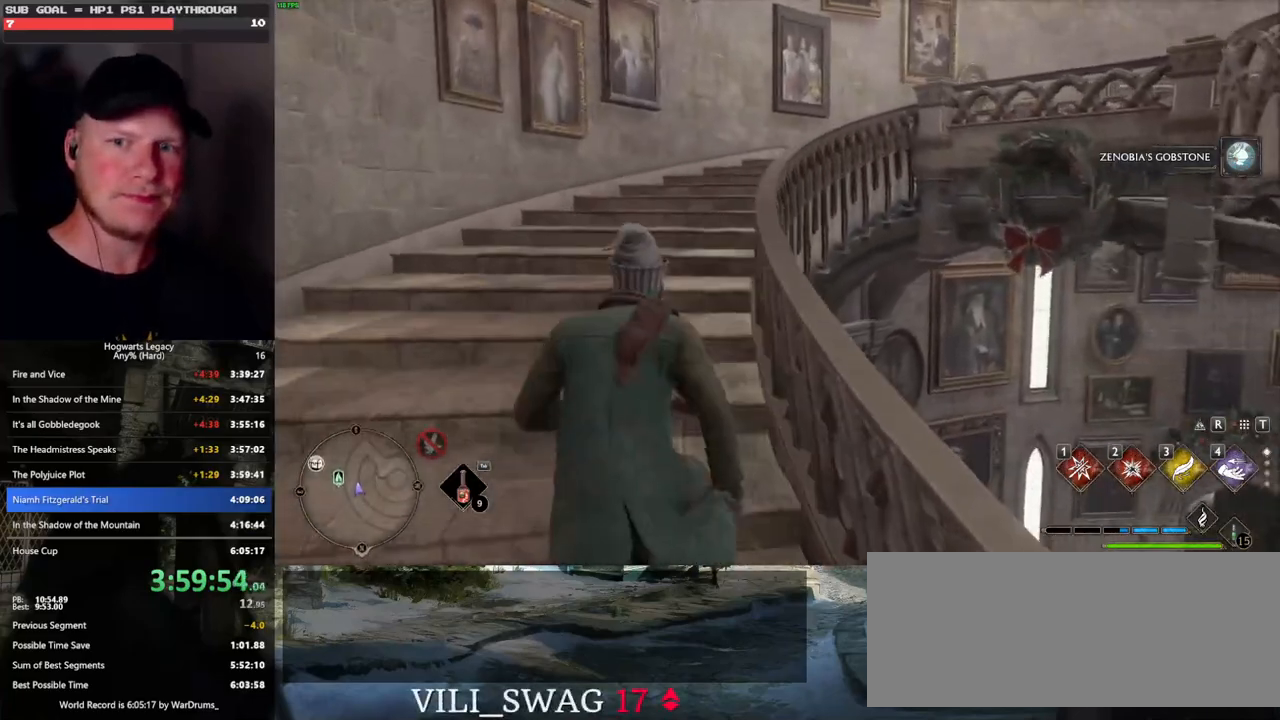
{"keys": ["w"], "mouse": [], "events": []}
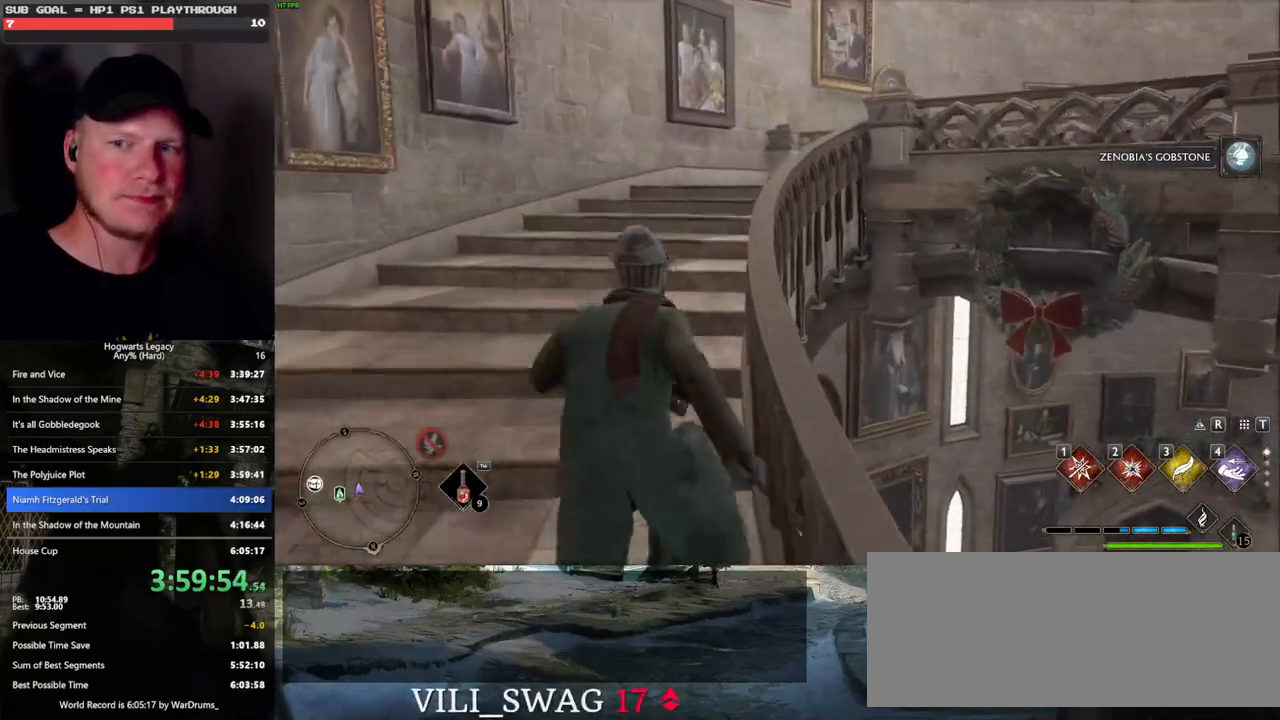
{"keys": ["w"], "mouse": [], "events": []}